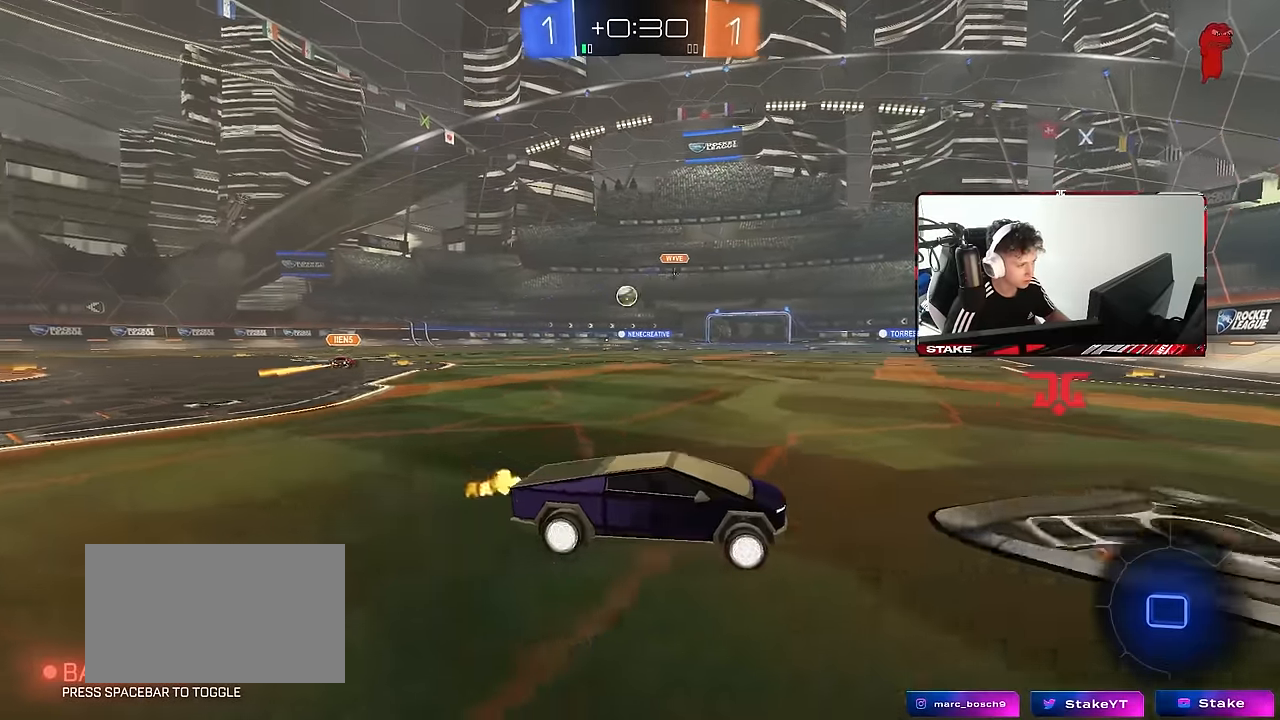
Gameplay with keyboard and mouse; each line is a JSON object with the keys and mouse buttons held at the frame after it. "events" lists presses ("down") and releases ("up") of "1", "2", "3", "4", "5", "a", "alt", "c", "caps_lock", "ctrl", "d", "e", "f", "g", "q", "r", "s", "shift", "space", "t", "tab", "v", "w", "x", "z", "mouse_left", "mouse_wheel" and "mouse_right" between this image and that frame as [ms after this image, input, new state], when the widget could be followed in between. "mouse_left", "mouse_wheel", "mouse_right" = the "left", "wheel", "right" buttons of the "mouse" list. No other keys are recorded. "wheel" means that the mouse wheel is clicked or scrolled. Mouse movement is not recorded.
{"keys": ["w"], "mouse": [], "events": [[150, "a", "up"], [283, "d", "down"], [416, "d", "up"]]}
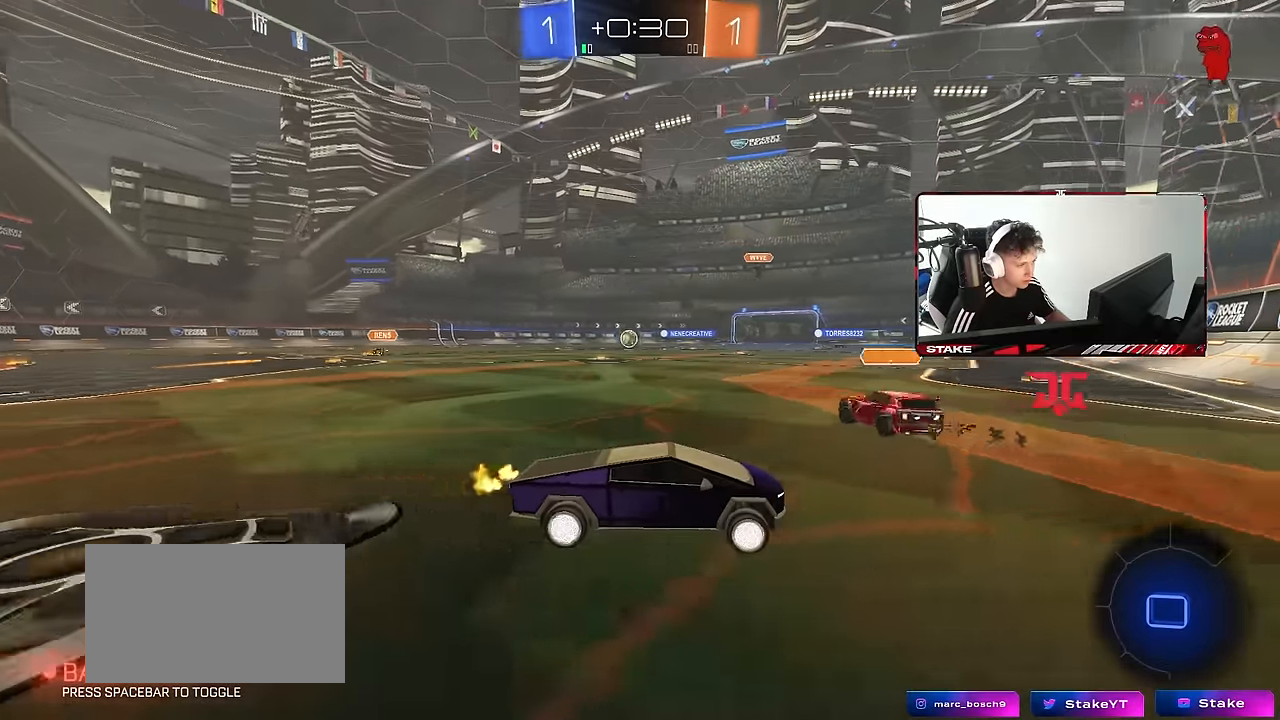
{"keys": ["a", "w"], "mouse": [], "events": [[66, "a", "down"], [350, "a", "up"], [483, "a", "down"]]}
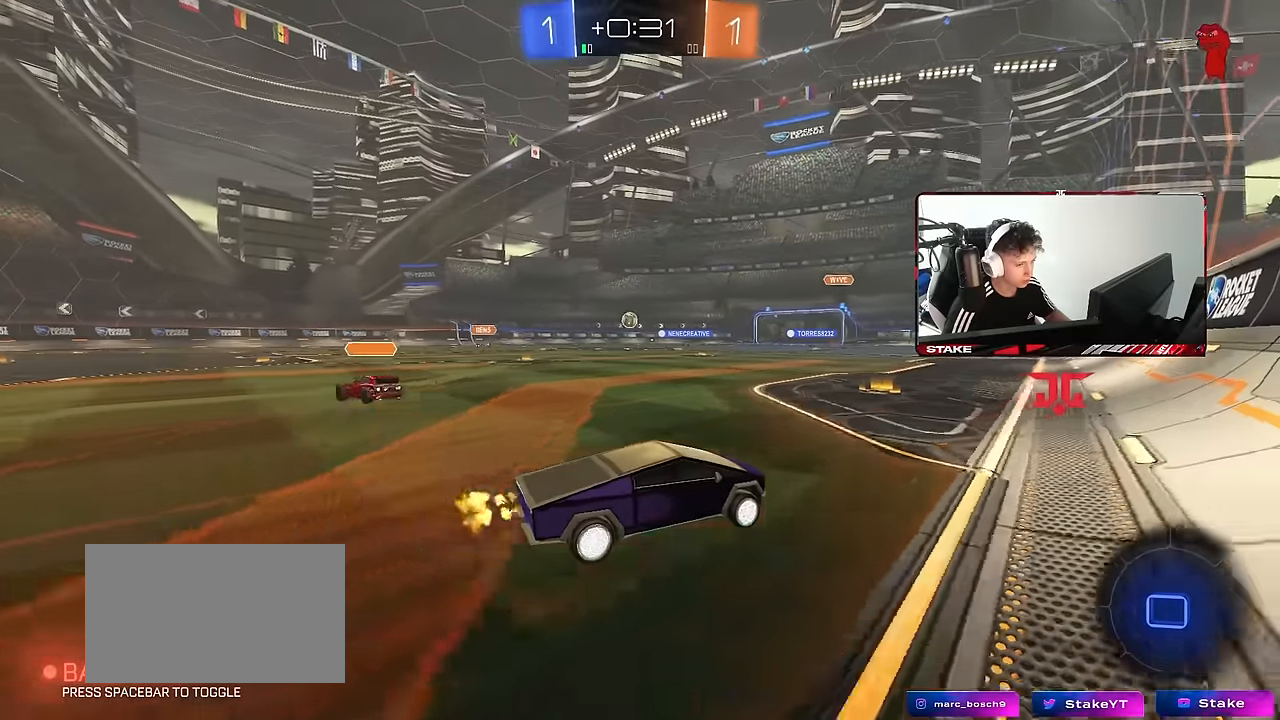
{"keys": ["w"], "mouse": [], "events": [[216, "a", "up"], [316, "a", "down"], [366, "shift", "down"], [400, "shift", "up"], [450, "a", "up"]]}
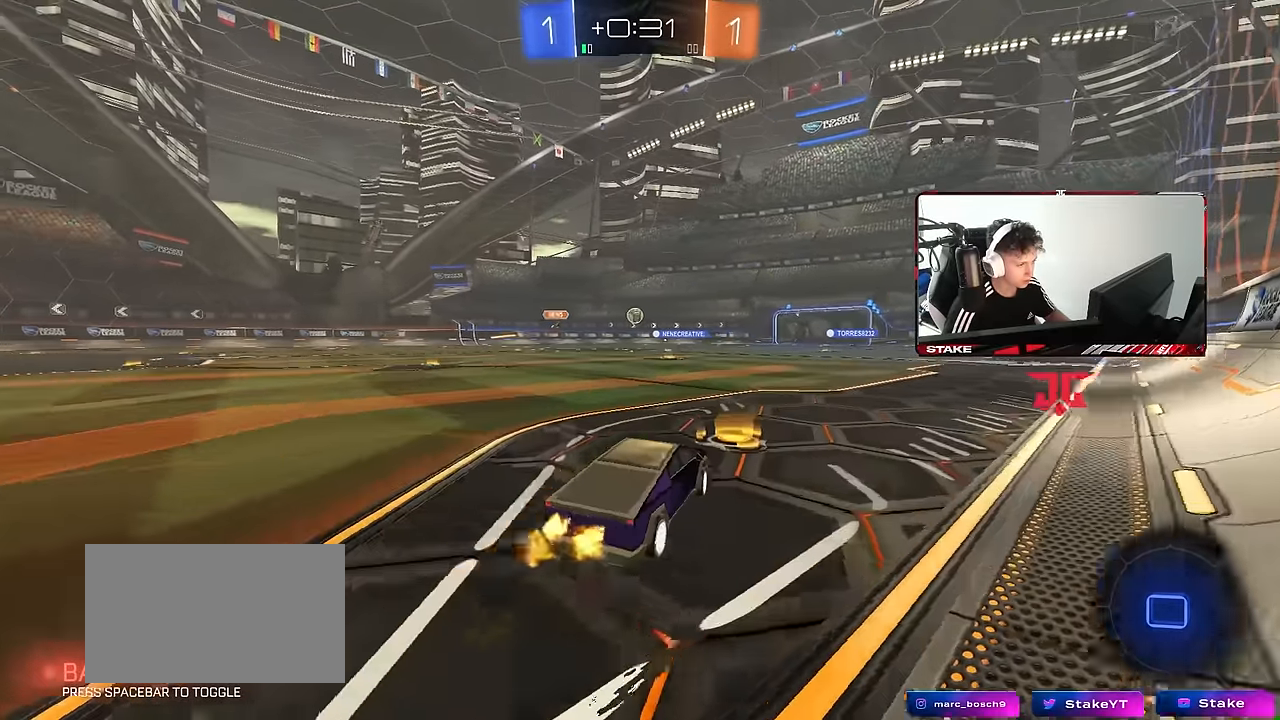
{"keys": ["a", "w"], "mouse": [], "events": [[466, "a", "down"]]}
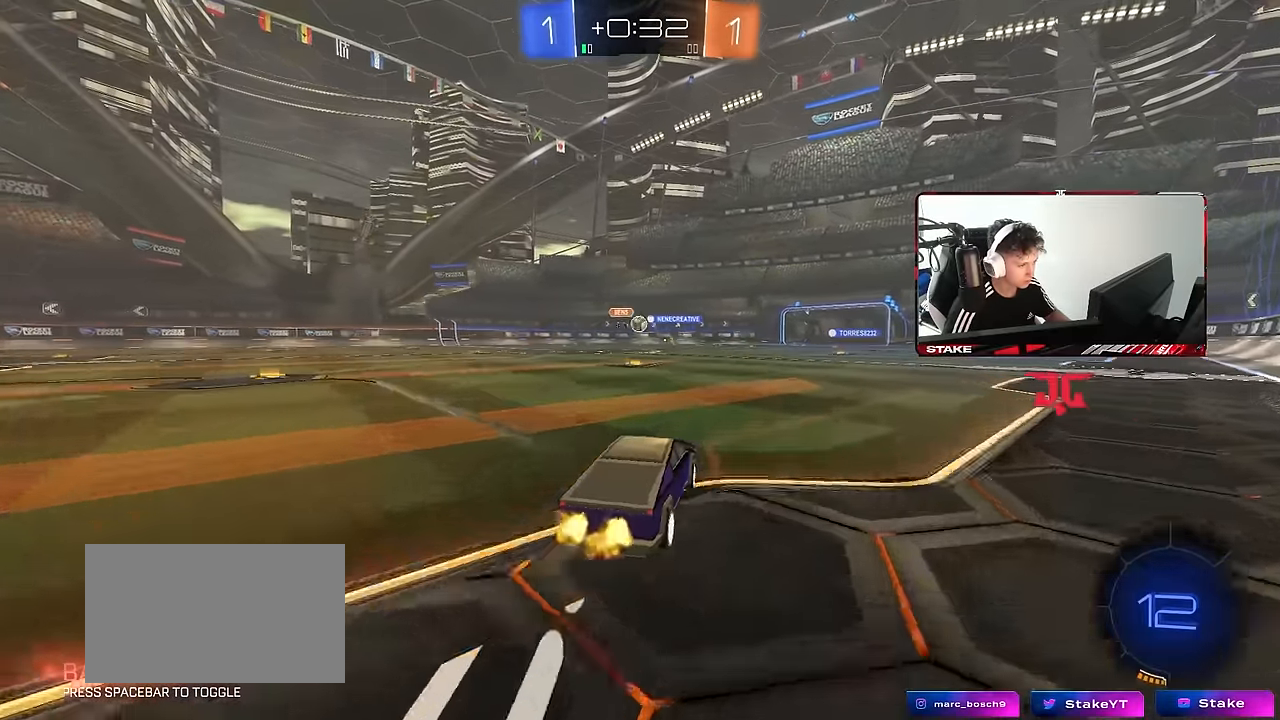
{"keys": ["d", "w"], "mouse": [], "events": [[66, "a", "up"], [350, "a", "down"], [433, "a", "up"], [483, "d", "down"]]}
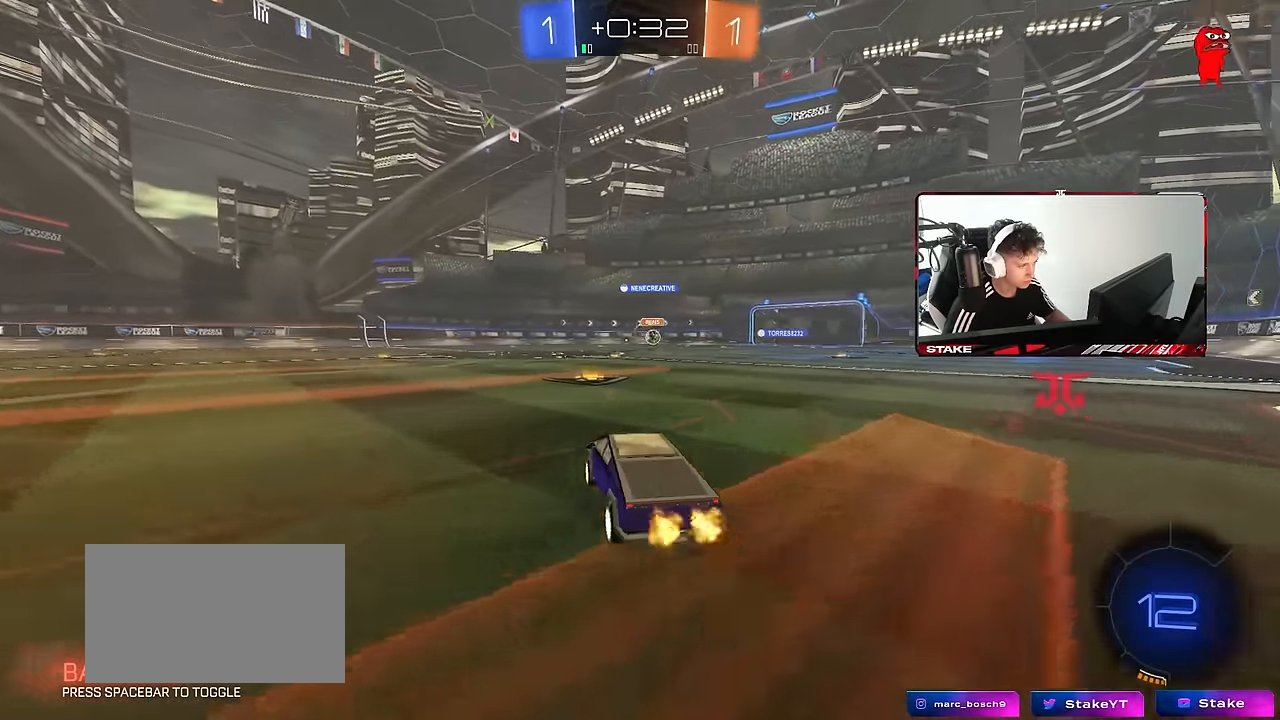
{"keys": ["a", "s", "shift"], "mouse": ["left", "right"], "events": [[133, "d", "up"], [133, "mouse_left", "down"], [166, "d", "down"], [266, "mouse_right", "down"], [366, "a", "down"], [366, "d", "up"], [366, "mouse_right", "up"], [366, "shift", "down"], [416, "mouse_right", "down"], [450, "s", "down"], [450, "w", "up"]]}
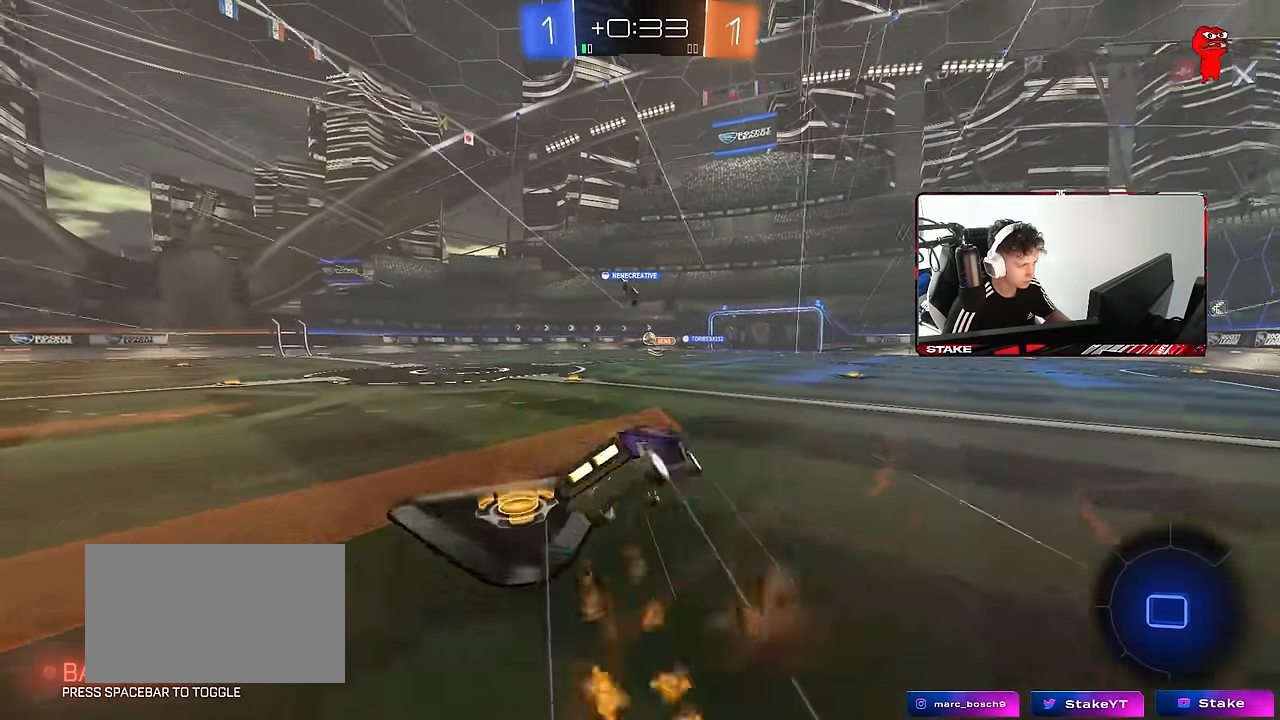
{"keys": ["a", "s", "shift"], "mouse": [], "events": [[50, "mouse_left", "up"], [100, "mouse_right", "up"], [383, "s", "up"], [466, "s", "down"]]}
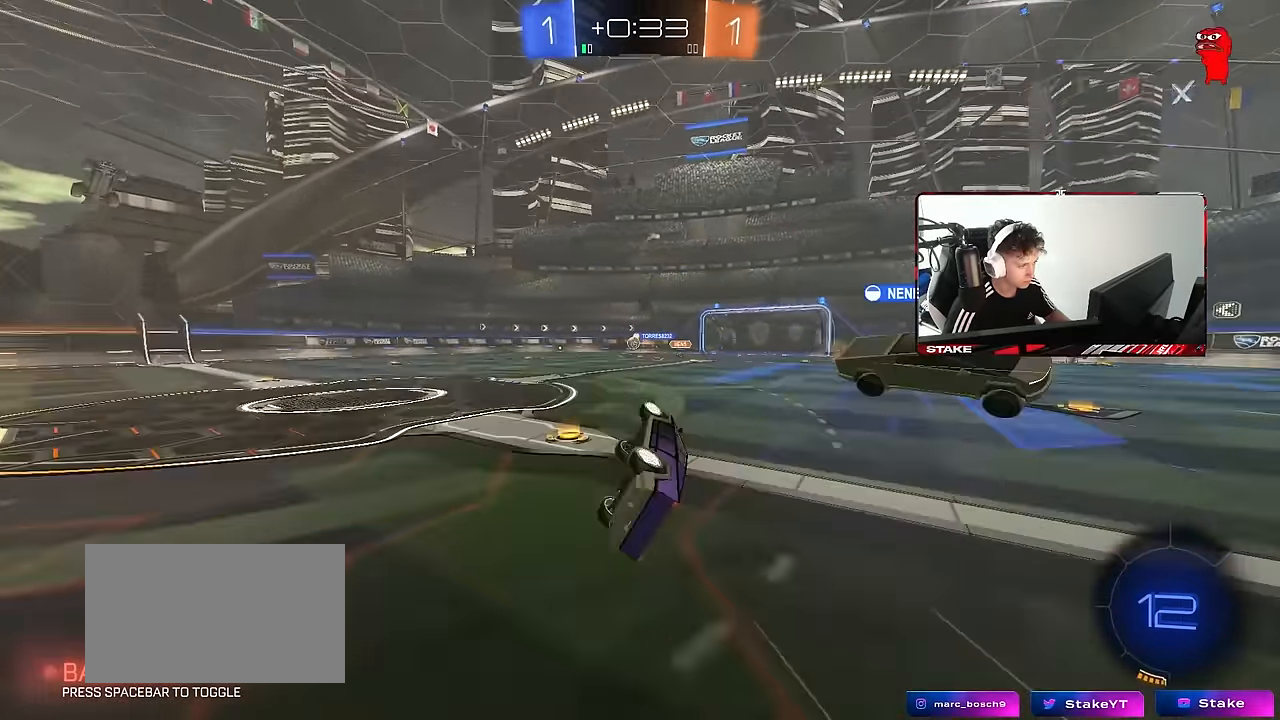
{"keys": ["w"], "mouse": [], "events": [[150, "s", "up"], [150, "shift", "up"], [250, "a", "up"], [383, "w", "down"]]}
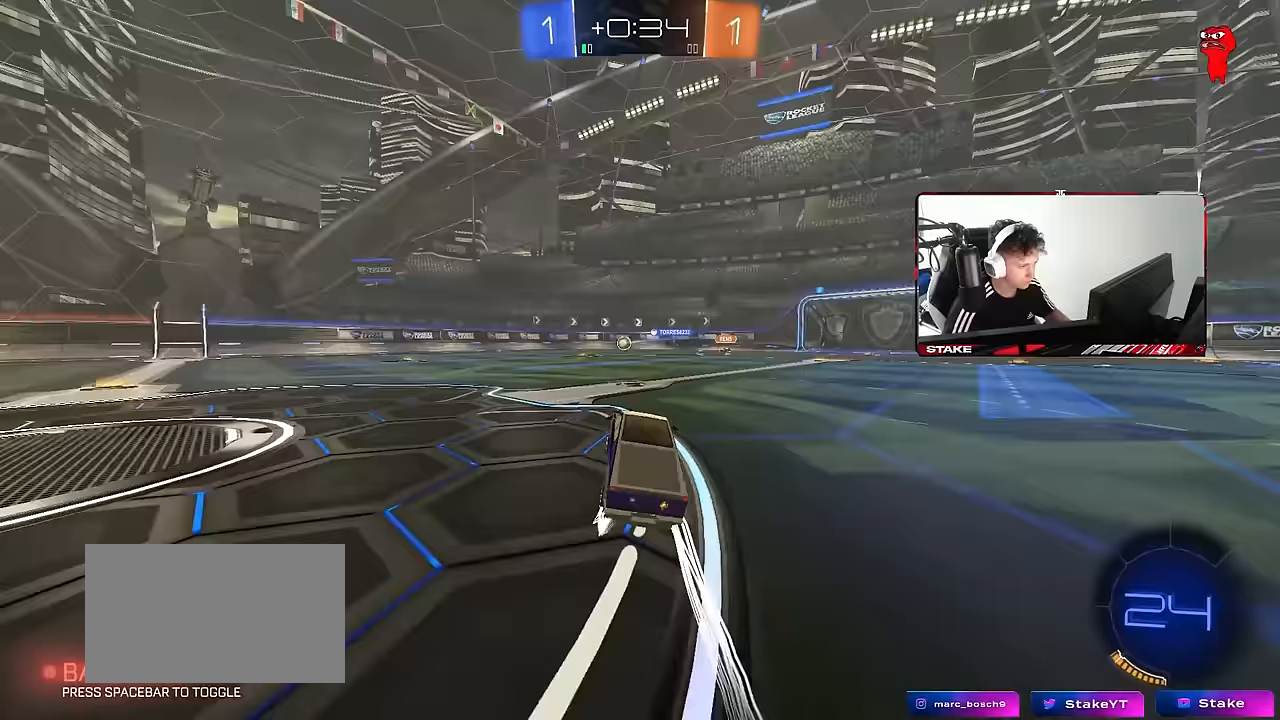
{"keys": ["w"], "mouse": [], "events": [[83, "d", "down"], [450, "d", "up"]]}
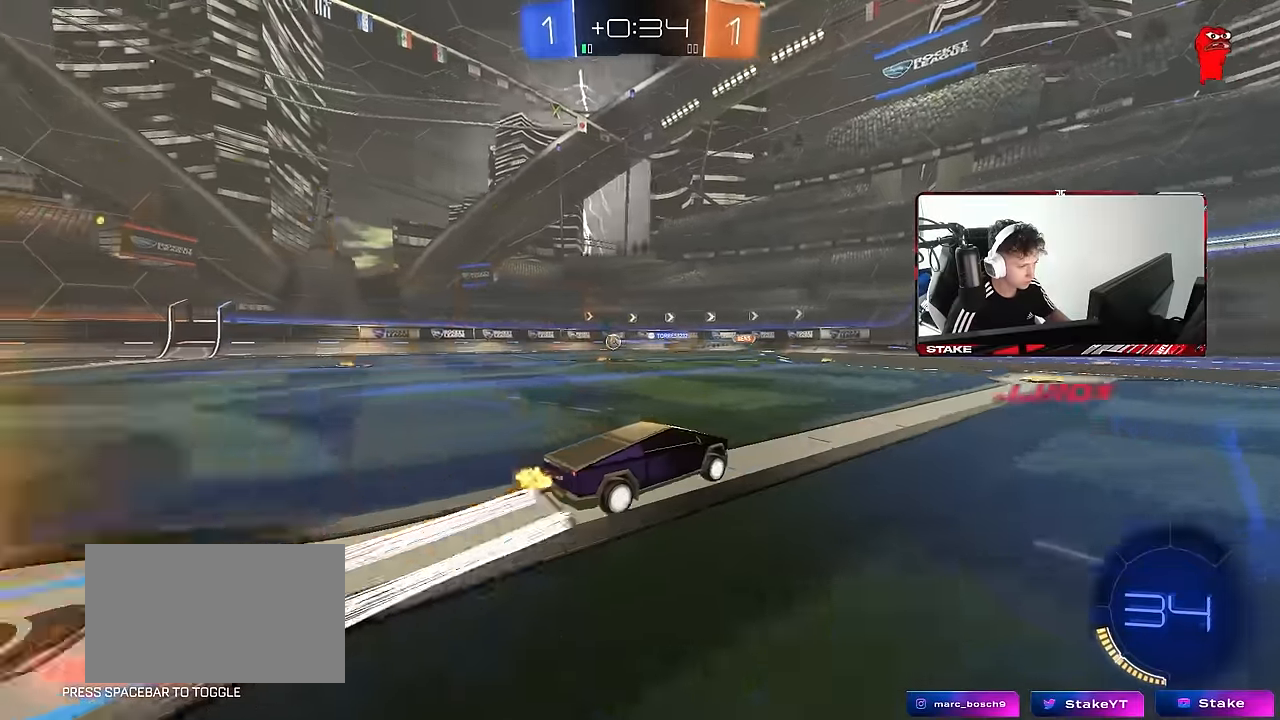
{"keys": ["w"], "mouse": [], "events": []}
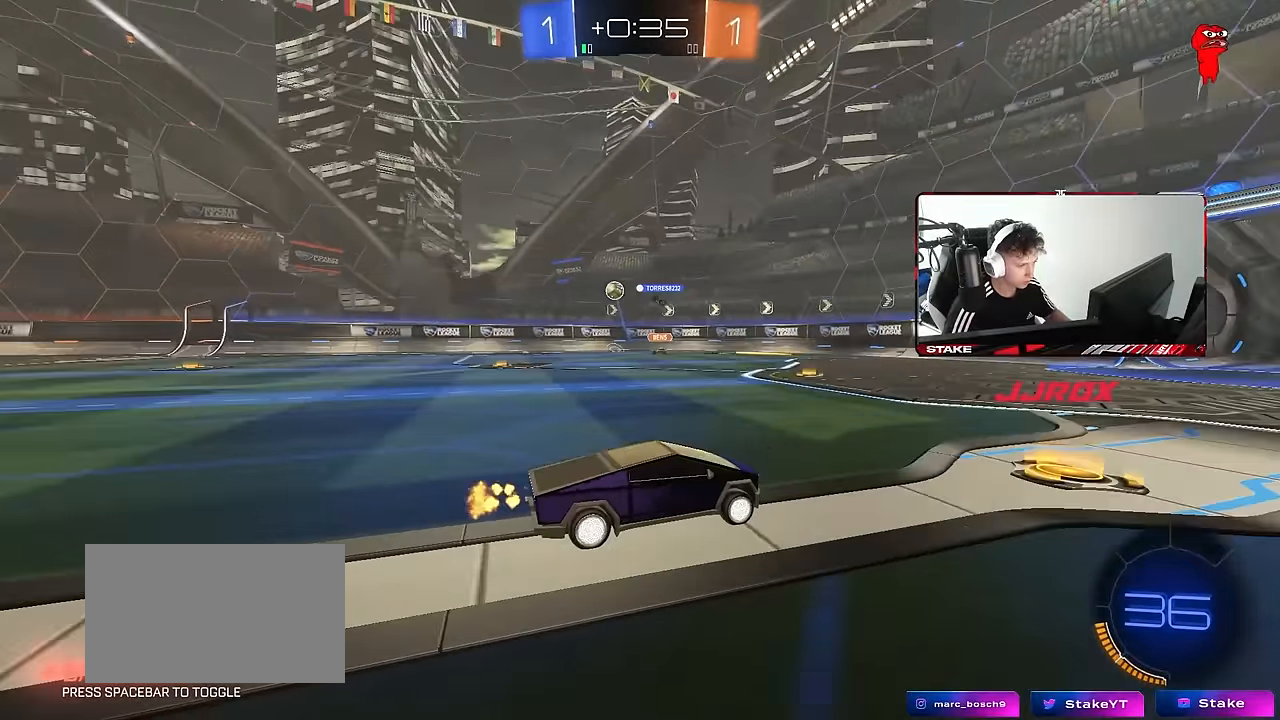
{"keys": ["a", "w"], "mouse": [], "events": [[67, "a", "down"], [117, "shift", "down"], [200, "shift", "up"]]}
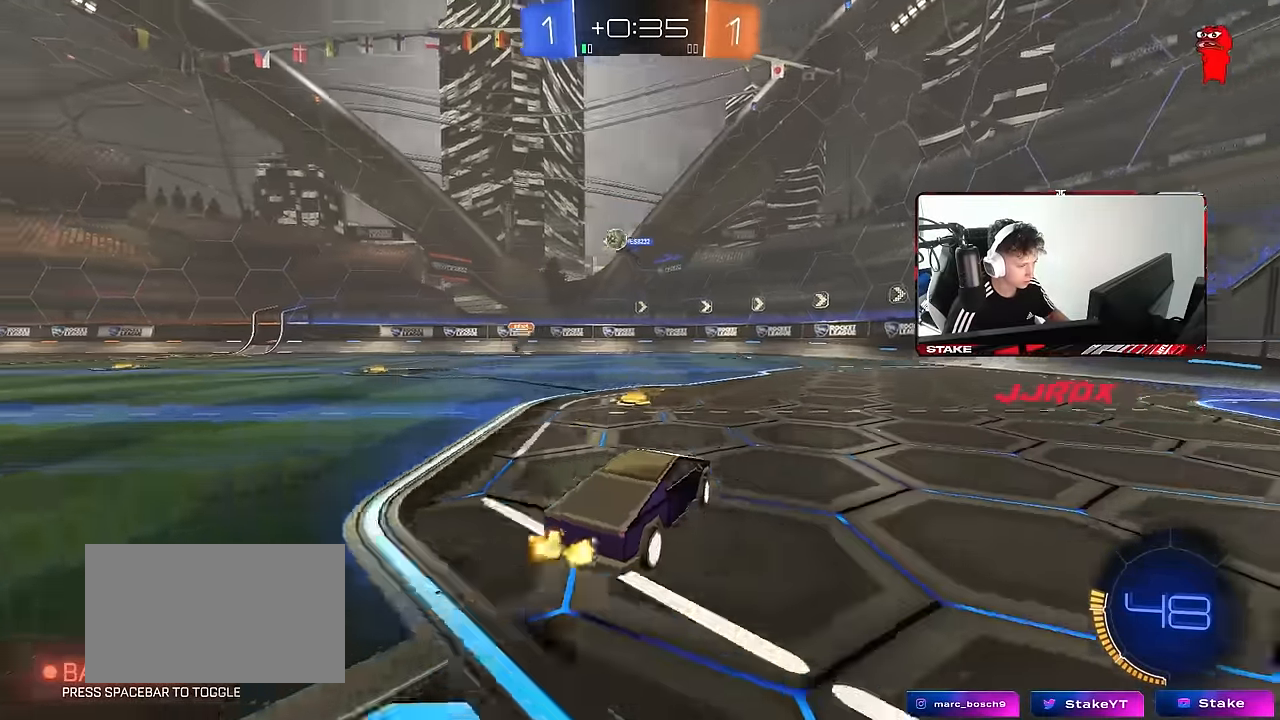
{"keys": ["w"], "mouse": [], "events": [[267, "a", "up"]]}
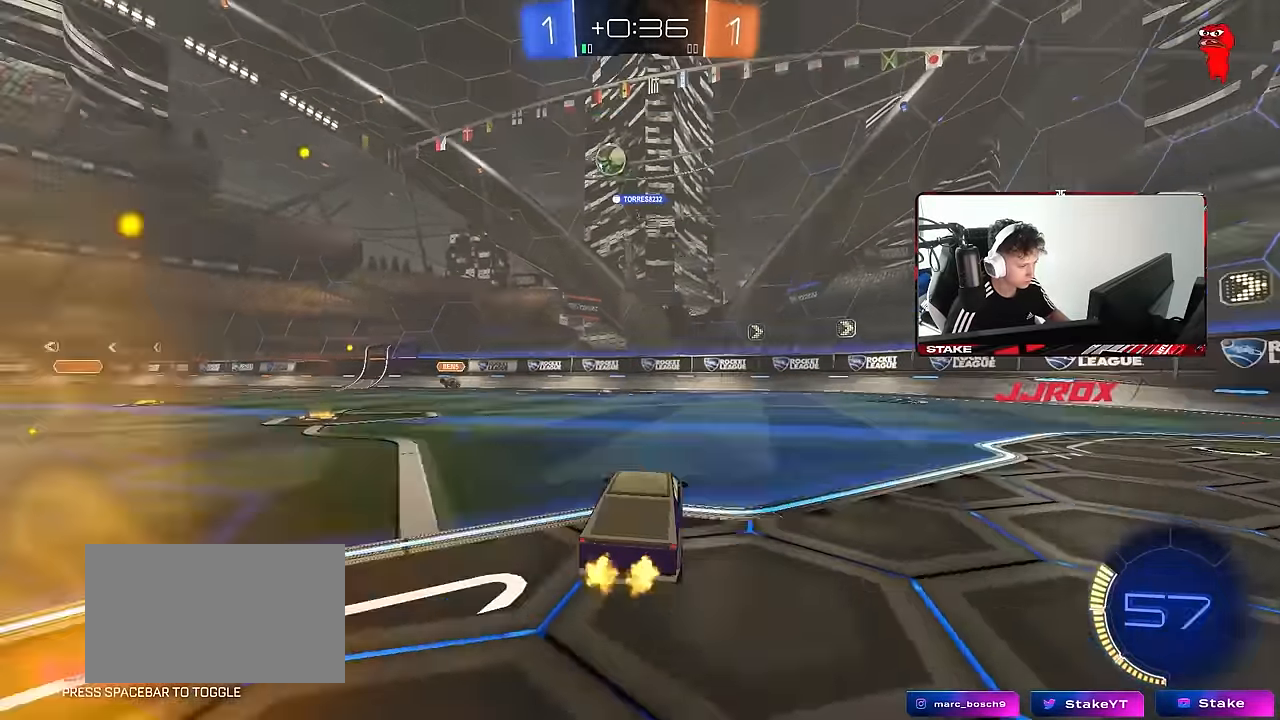
{"keys": ["a", "w"], "mouse": [], "events": [[50, "a", "down"], [50, "shift", "down"], [183, "shift", "up"]]}
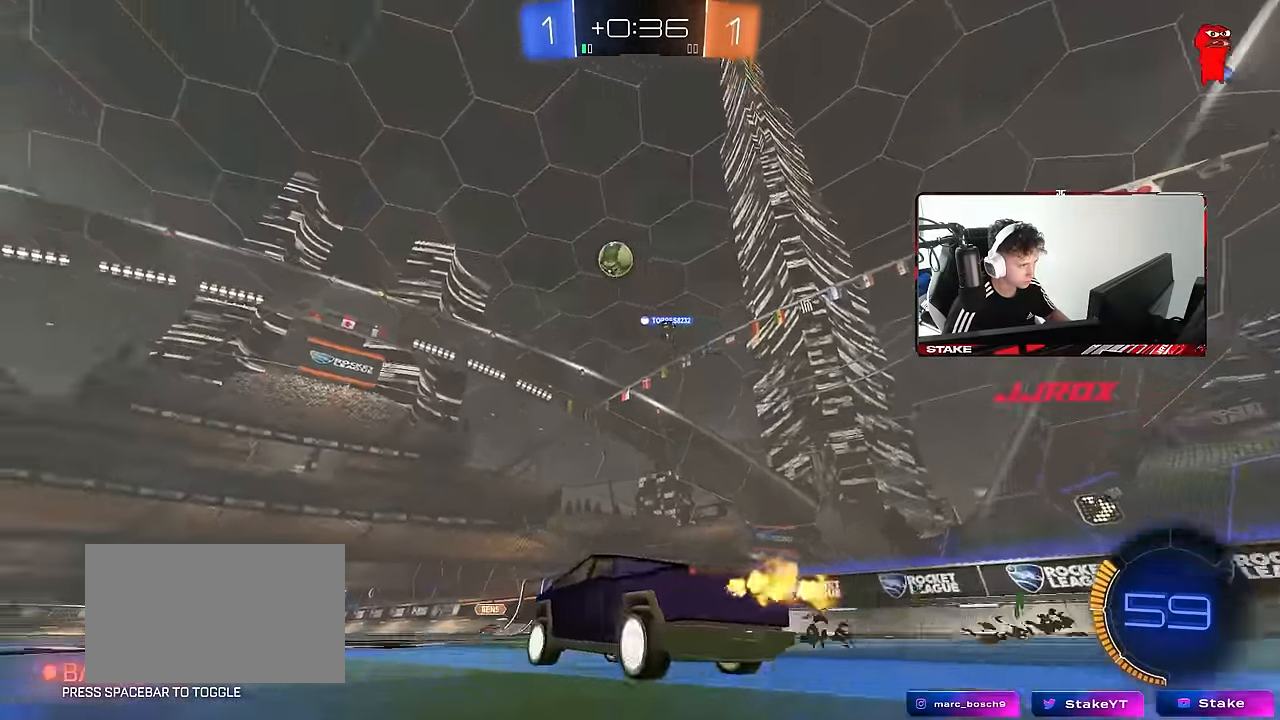
{"keys": ["a", "w"], "mouse": [], "events": [[67, "space", "down"], [67, "w", "up"], [167, "a", "up"], [200, "a", "down"], [200, "space", "up"], [200, "w", "down"], [350, "space", "down"], [483, "space", "up"]]}
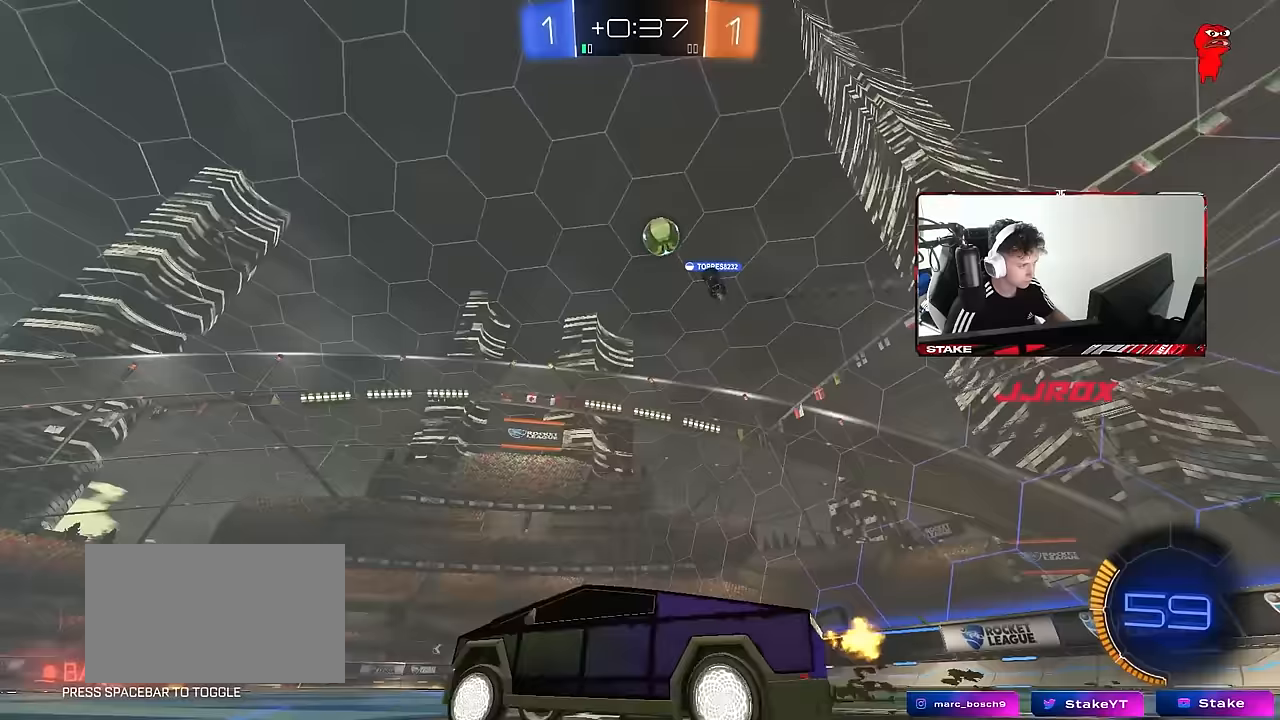
{"keys": ["w"], "mouse": [], "events": [[367, "a", "up"]]}
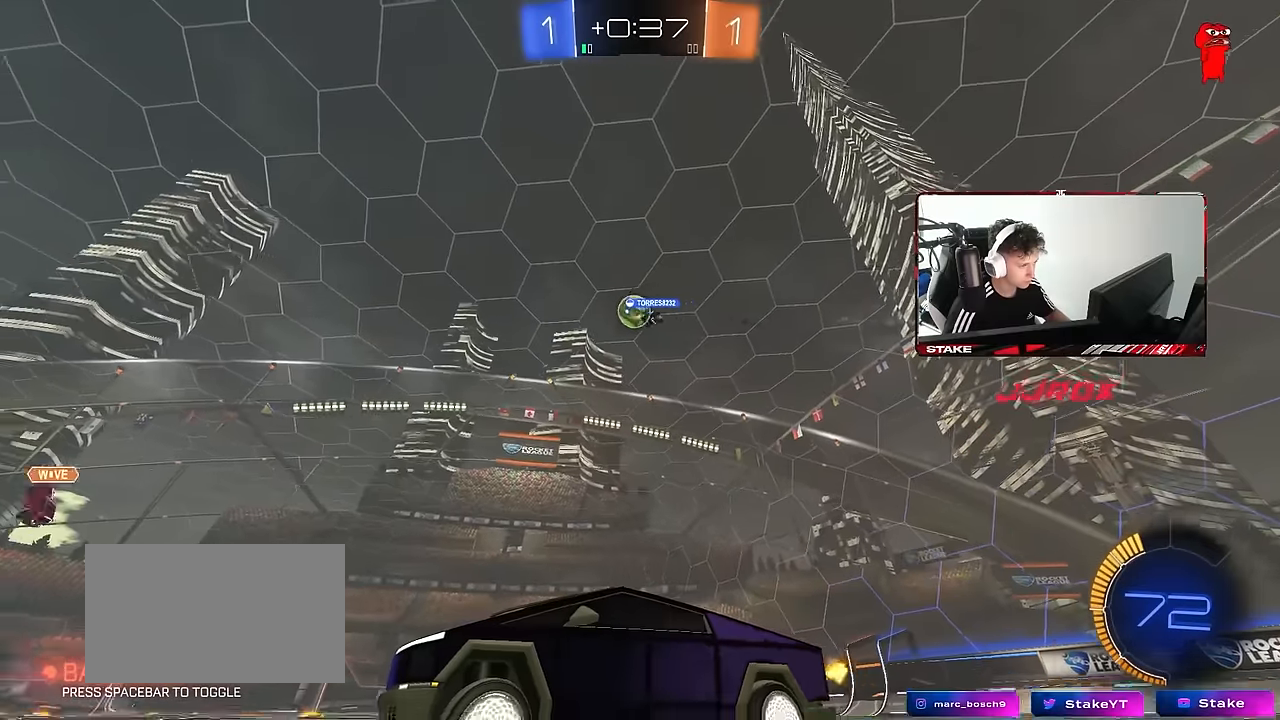
{"keys": ["d", "w"], "mouse": [], "events": [[50, "d", "down"], [183, "d", "up"], [333, "d", "down"]]}
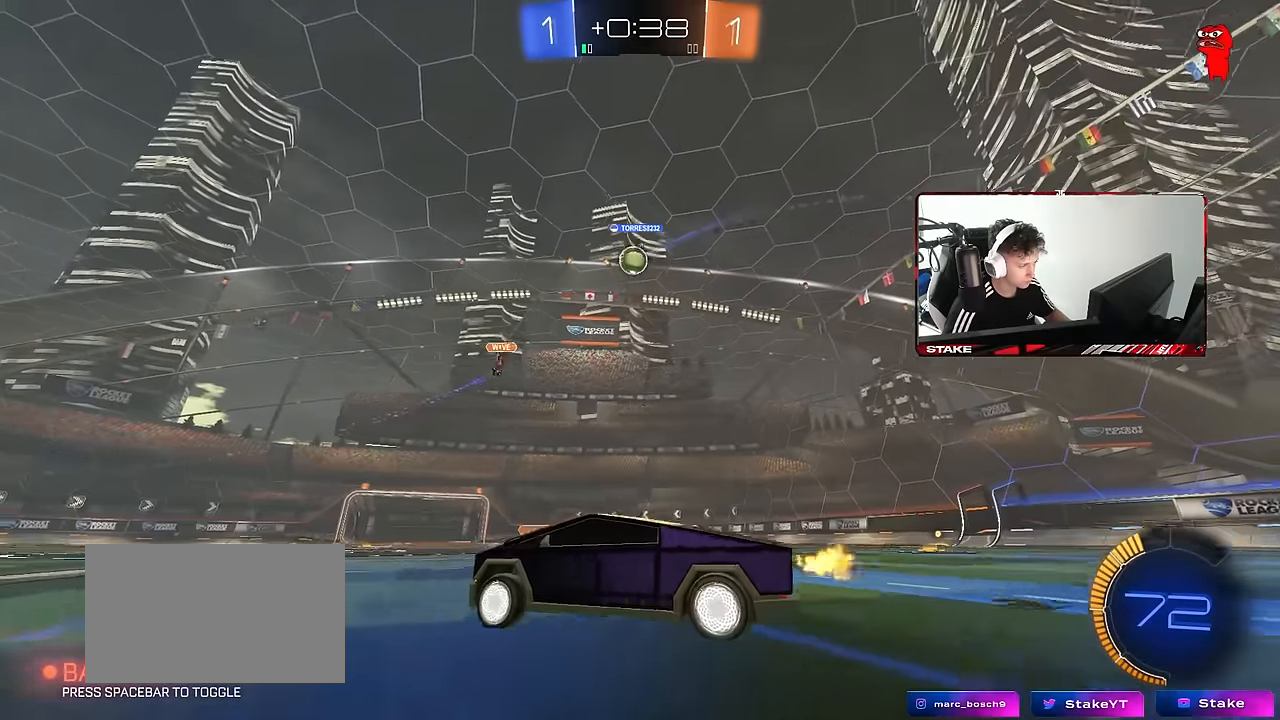
{"keys": ["a", "w"], "mouse": [], "events": [[67, "d", "up"], [200, "d", "down"], [350, "d", "up"], [433, "a", "down"]]}
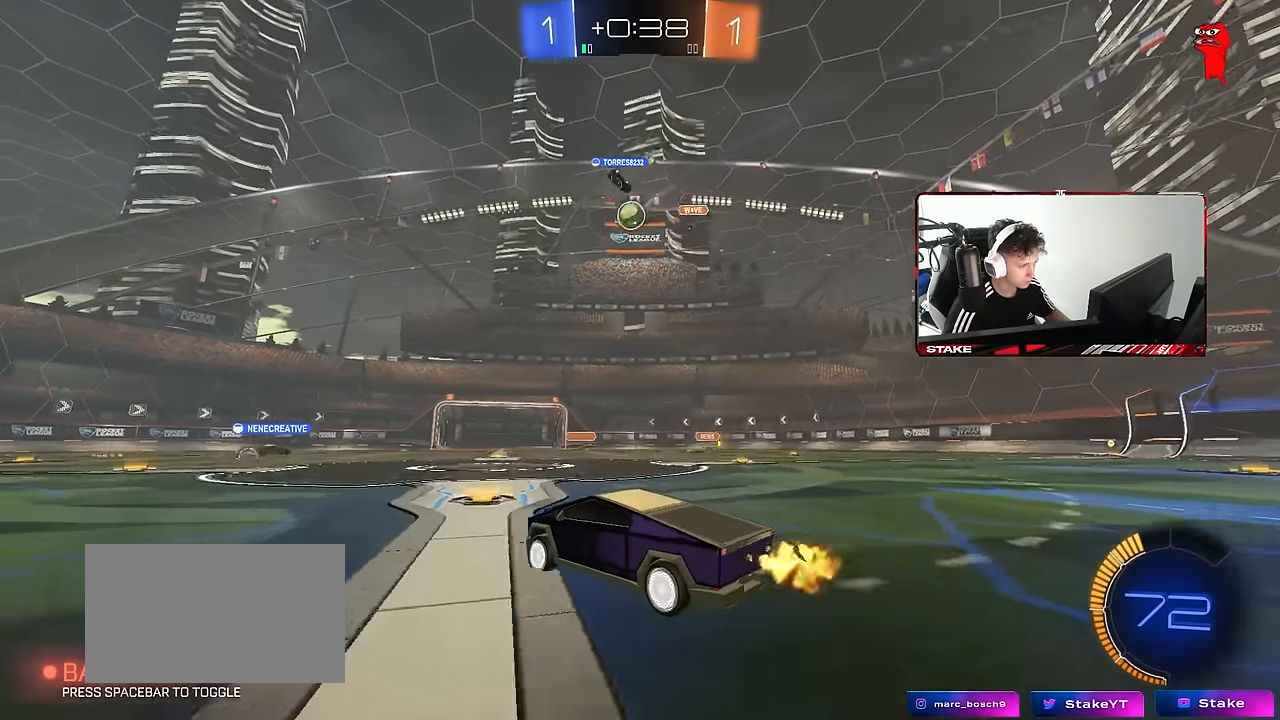
{"keys": ["w"], "mouse": [], "events": [[133, "a", "up"], [267, "d", "down"], [417, "d", "up"]]}
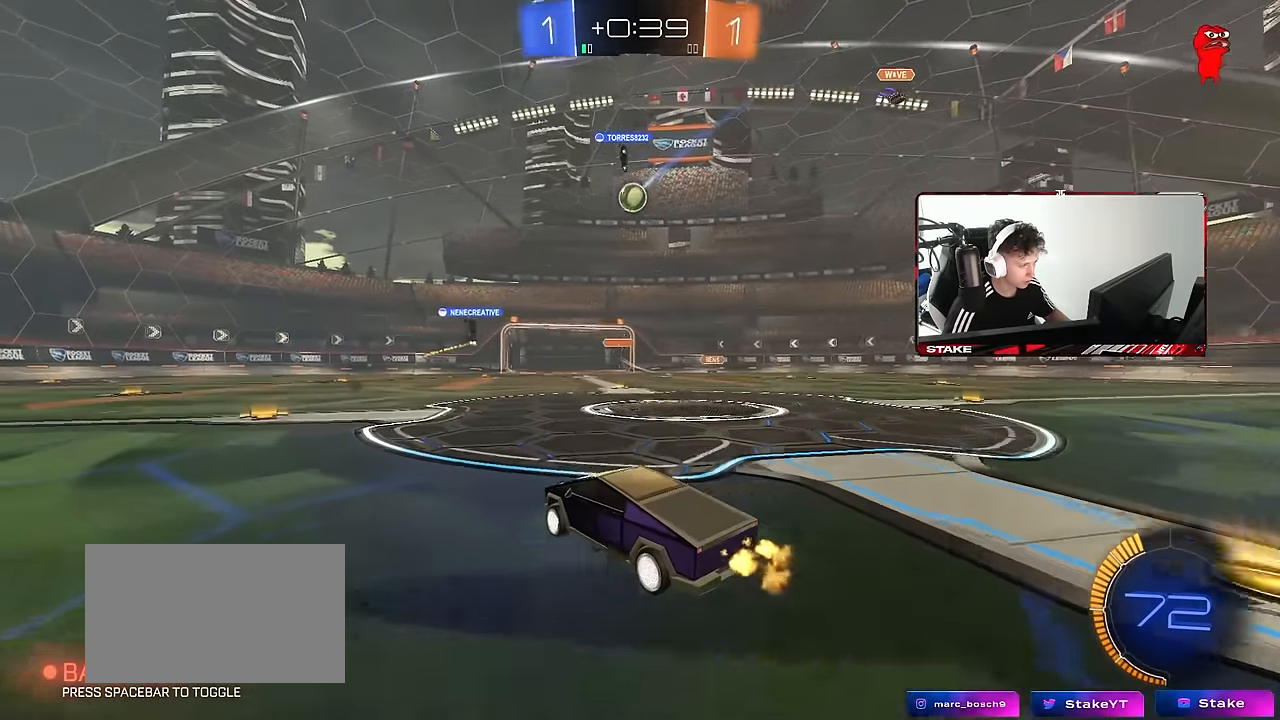
{"keys": ["d", "w"], "mouse": [], "events": [[50, "a", "down"], [150, "a", "up"], [383, "d", "down"]]}
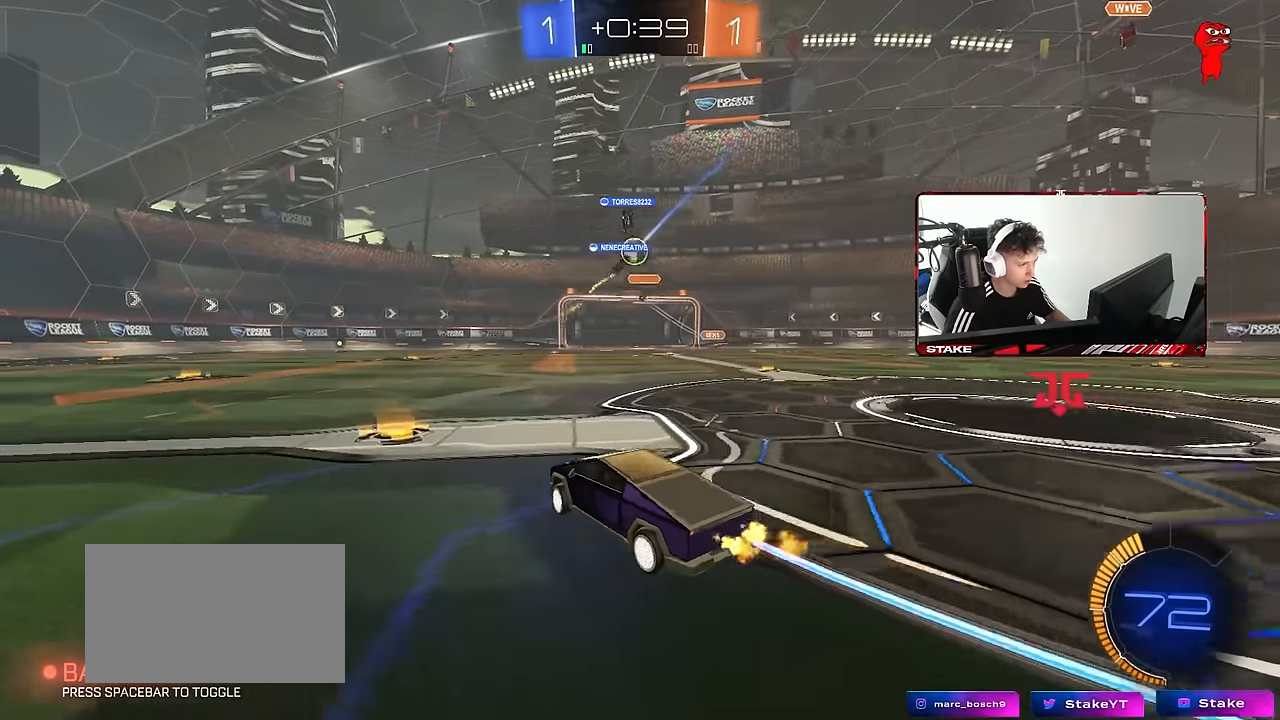
{"keys": ["a", "w"], "mouse": [], "events": [[17, "shift", "down"], [67, "shift", "up"], [200, "d", "up"], [300, "a", "down"], [350, "shift", "down"], [433, "shift", "up"]]}
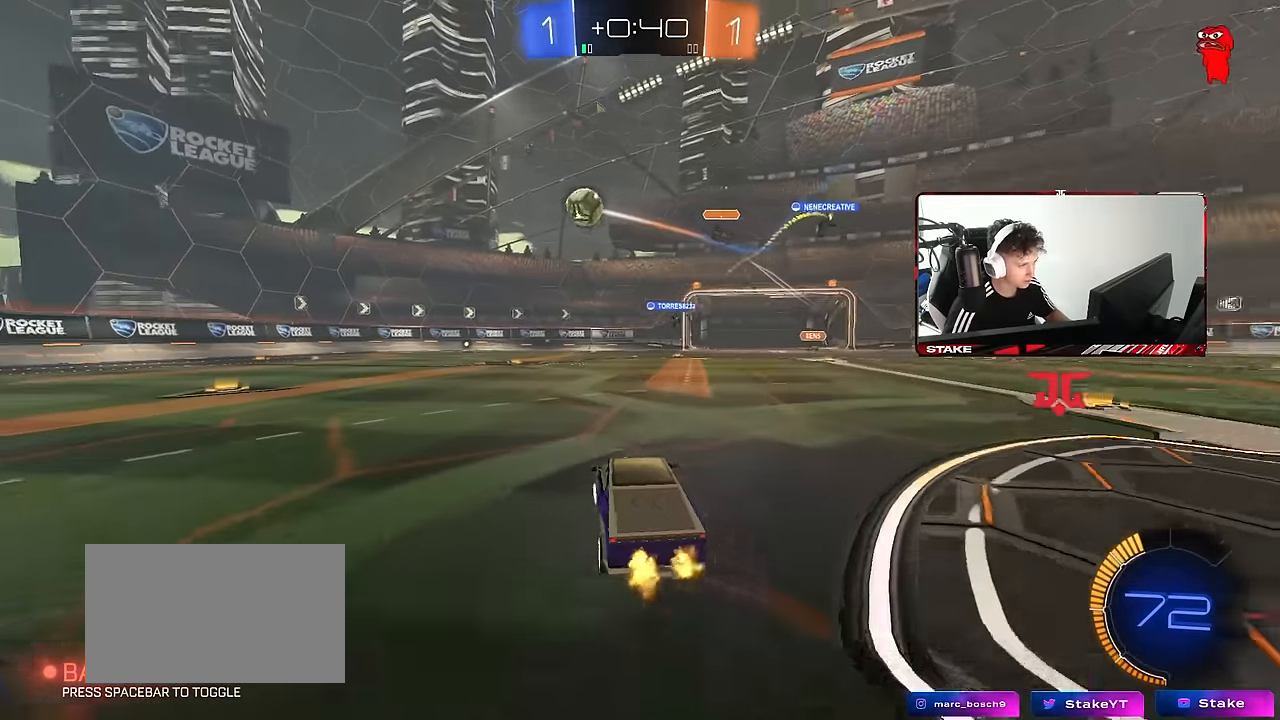
{"keys": ["a", "w"], "mouse": [], "events": [[167, "shift", "down"], [267, "shift", "up"]]}
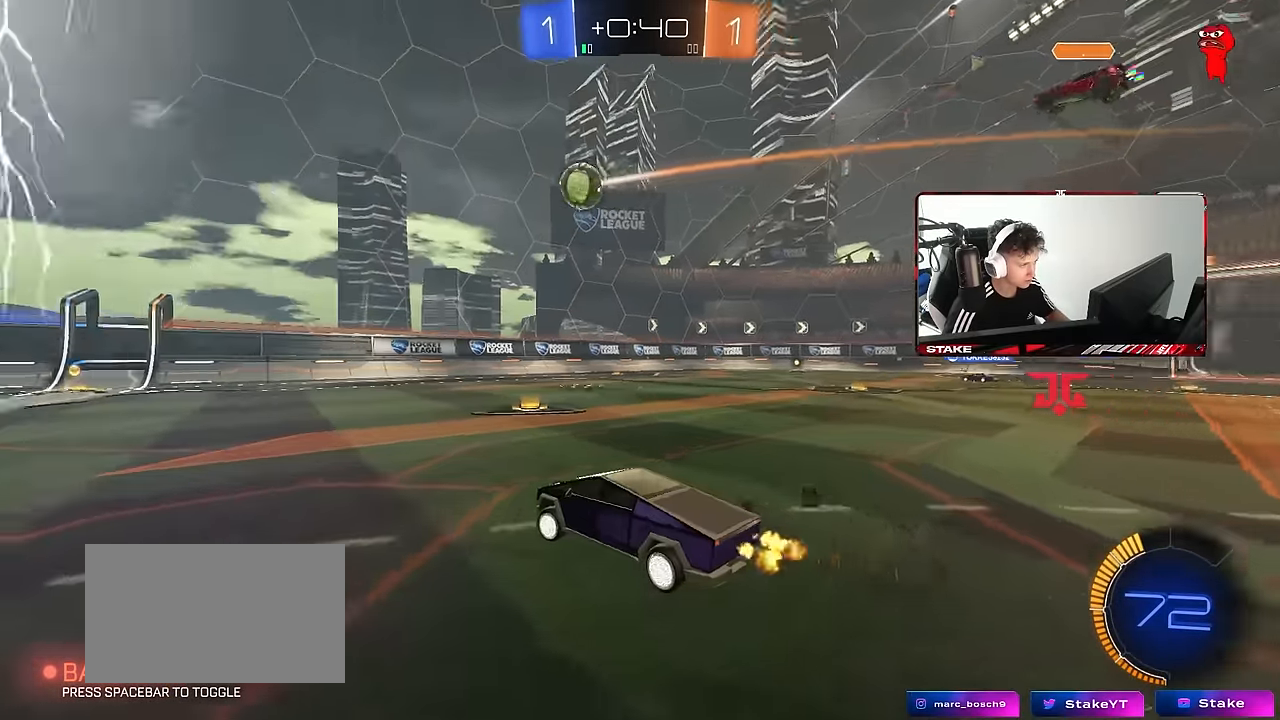
{"keys": ["d", "w"], "mouse": ["left"], "events": [[183, "a", "up"], [417, "mouse_left", "down"], [467, "d", "down"]]}
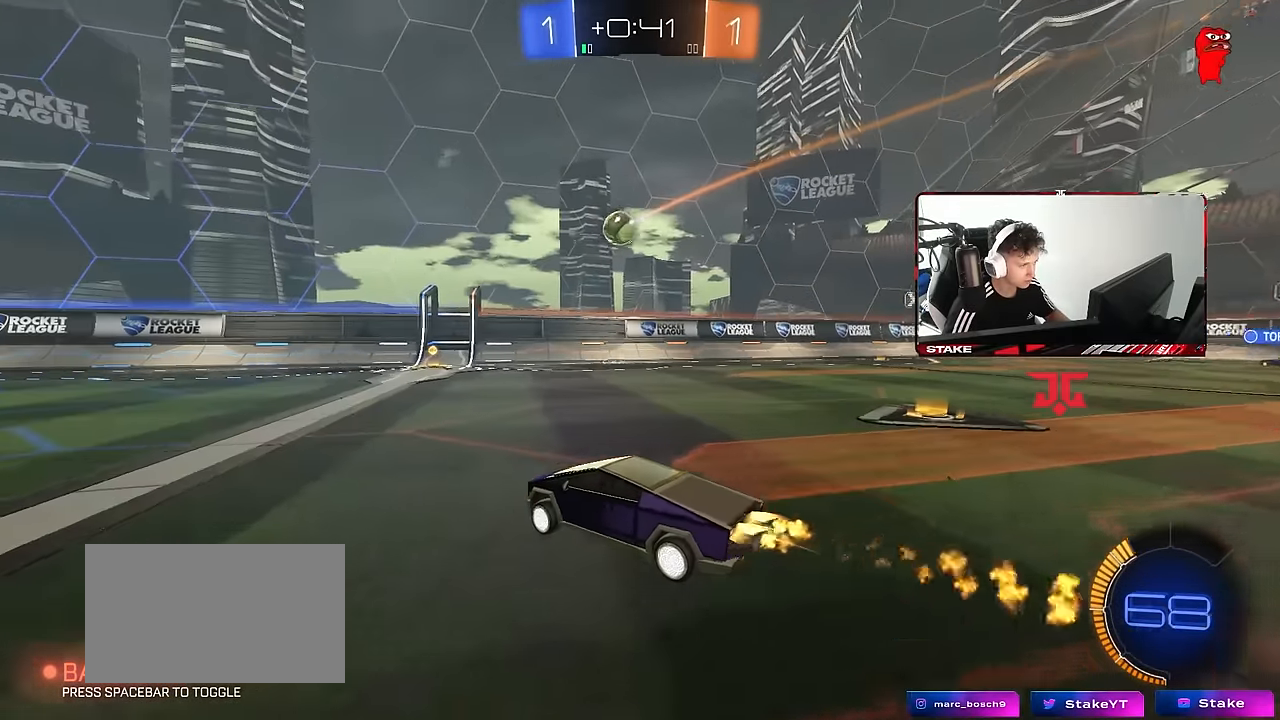
{"keys": ["a", "w"], "mouse": ["left"], "events": [[67, "d", "up"], [200, "a", "down"], [300, "mouse_left", "up"], [433, "mouse_left", "down"]]}
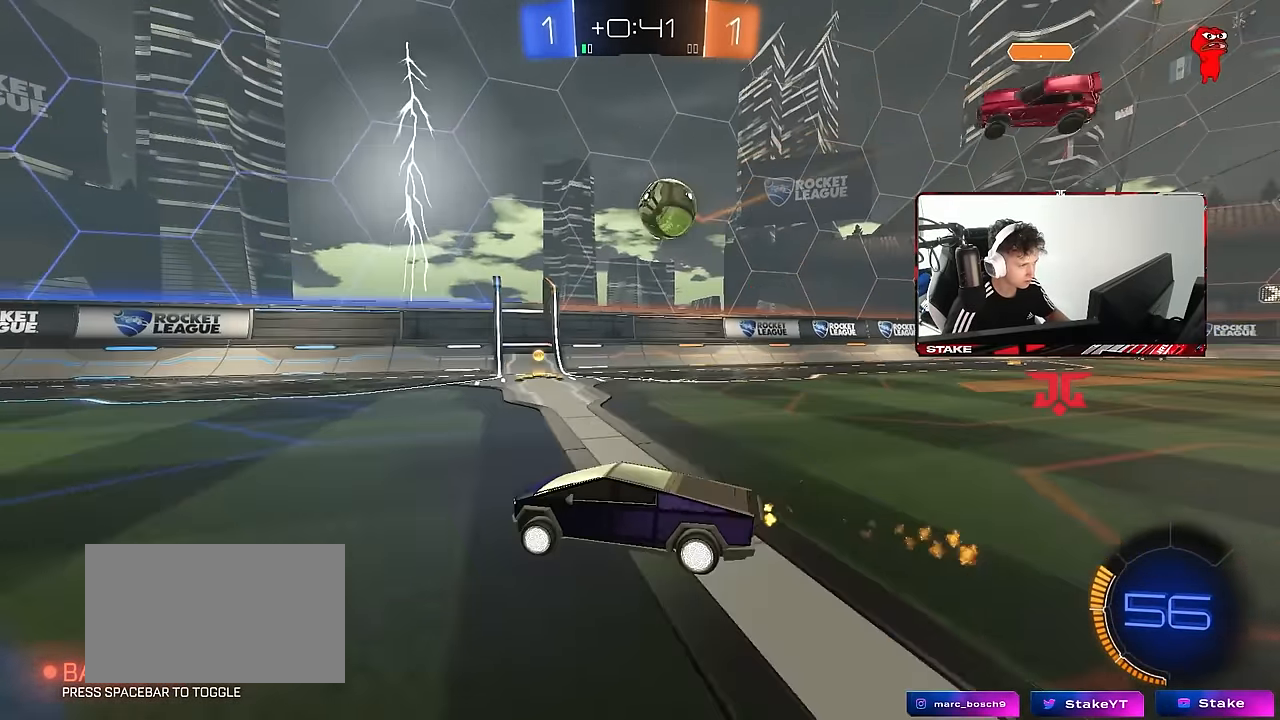
{"keys": ["d", "w"], "mouse": ["left"], "events": [[267, "a", "up"], [367, "d", "down"]]}
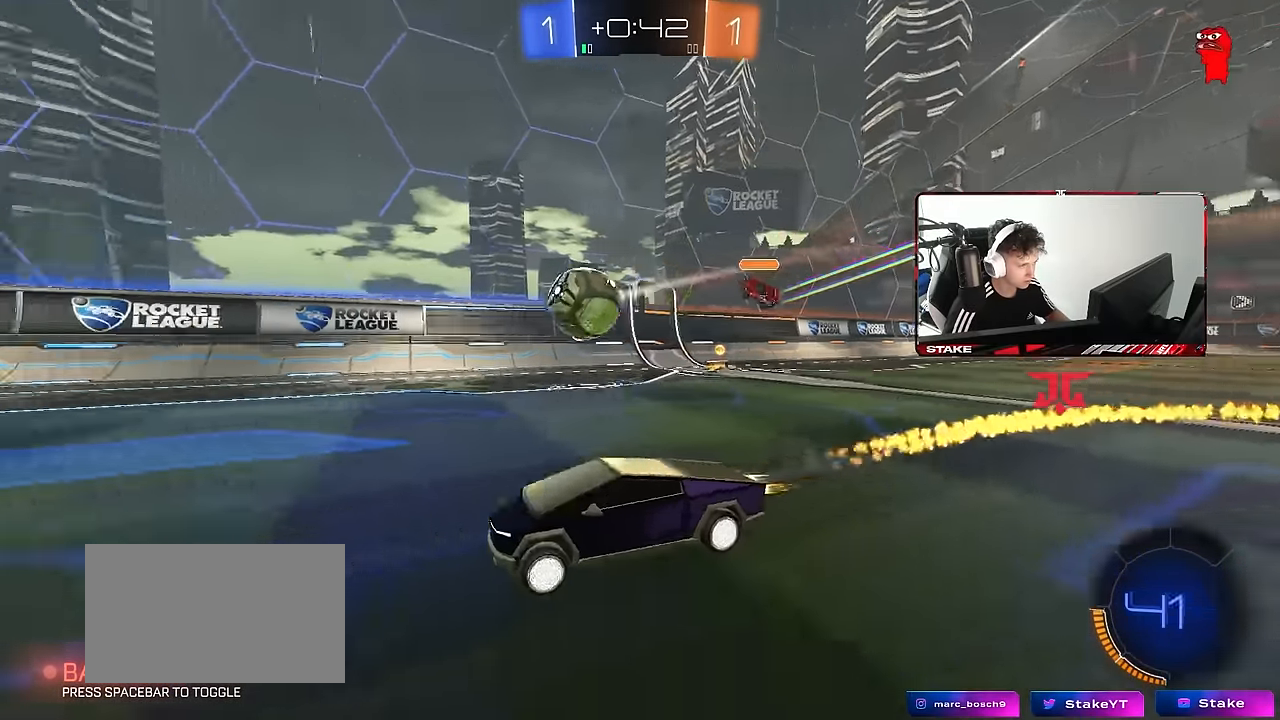
{"keys": ["w"], "mouse": [], "events": [[50, "d", "up"], [333, "space", "down"], [433, "mouse_left", "up"], [467, "space", "up"]]}
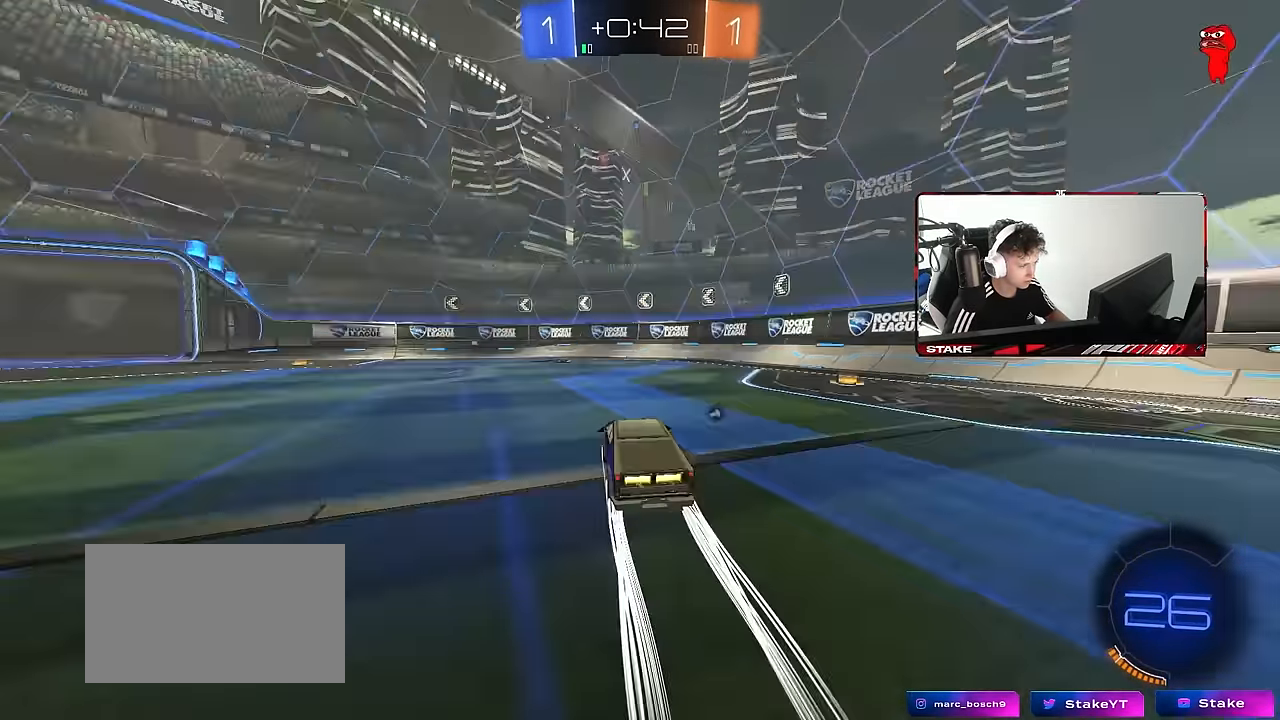
{"keys": [], "mouse": [], "events": [[67, "space", "down"], [117, "a", "down"], [250, "a", "up"], [250, "space", "up"], [383, "d", "down"], [433, "d", "up"], [433, "w", "up"]]}
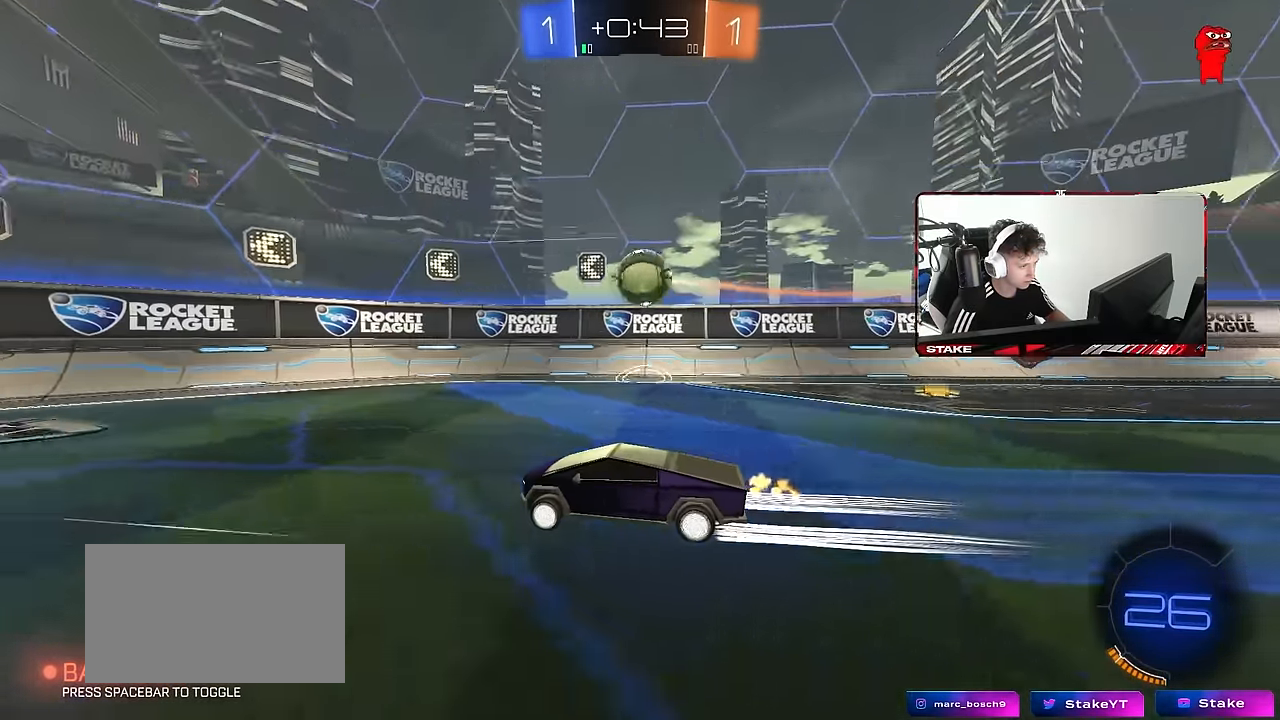
{"keys": ["a"], "mouse": ["left"], "events": [[83, "d", "down"], [83, "s", "down"], [217, "mouse_right", "down"], [317, "a", "down"], [367, "d", "up"], [367, "shift", "down"], [417, "mouse_left", "down"], [417, "s", "up"], [450, "mouse_right", "up"], [500, "shift", "up"]]}
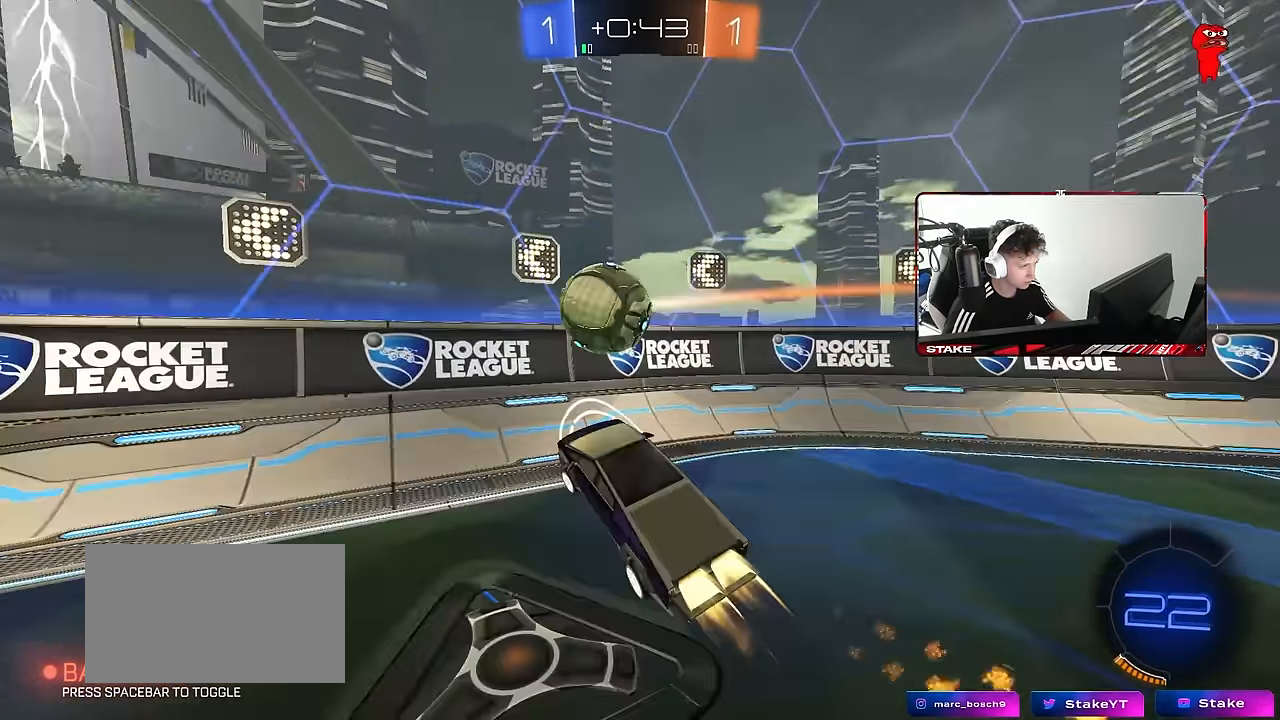
{"keys": ["d", "shift", "w"], "mouse": [], "events": [[50, "w", "down"], [150, "a", "up"], [150, "d", "down"], [233, "mouse_right", "down"], [233, "shift", "down"], [367, "mouse_left", "up"], [467, "mouse_right", "up"]]}
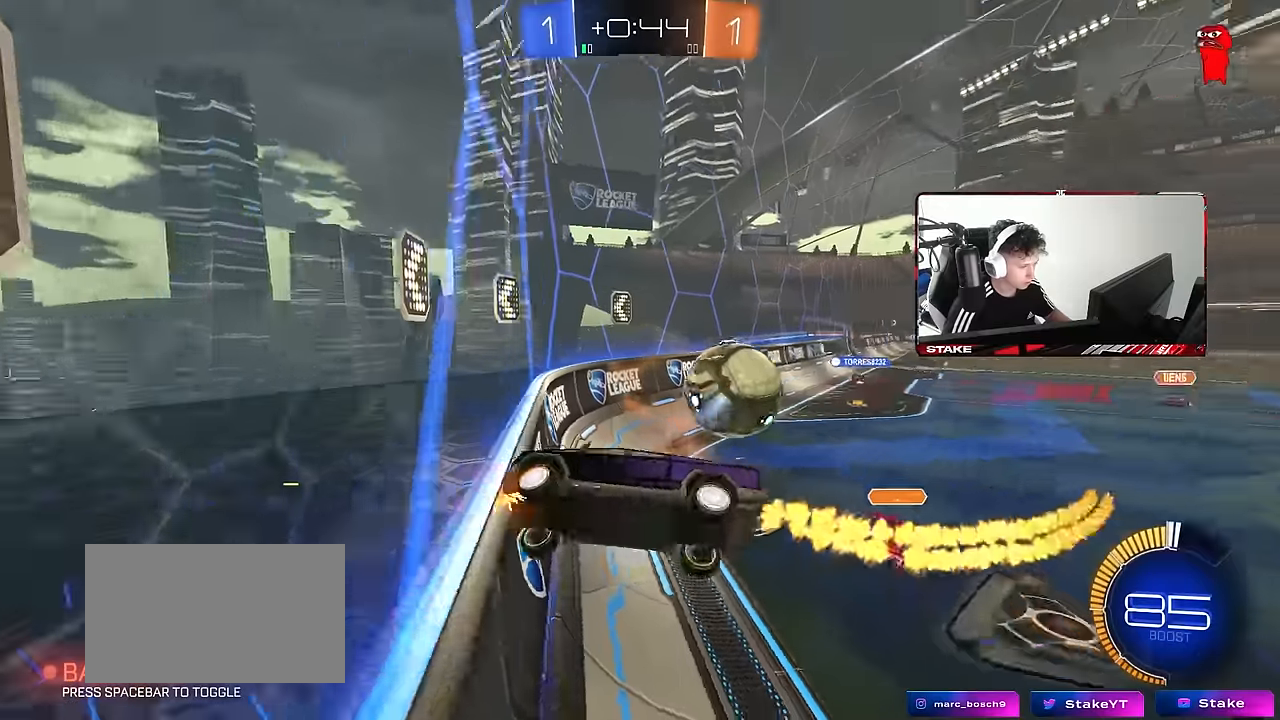
{"keys": ["w"], "mouse": [], "events": [[17, "shift", "up"], [67, "w", "up"], [117, "s", "down"], [350, "s", "up"], [483, "d", "up"], [483, "w", "down"]]}
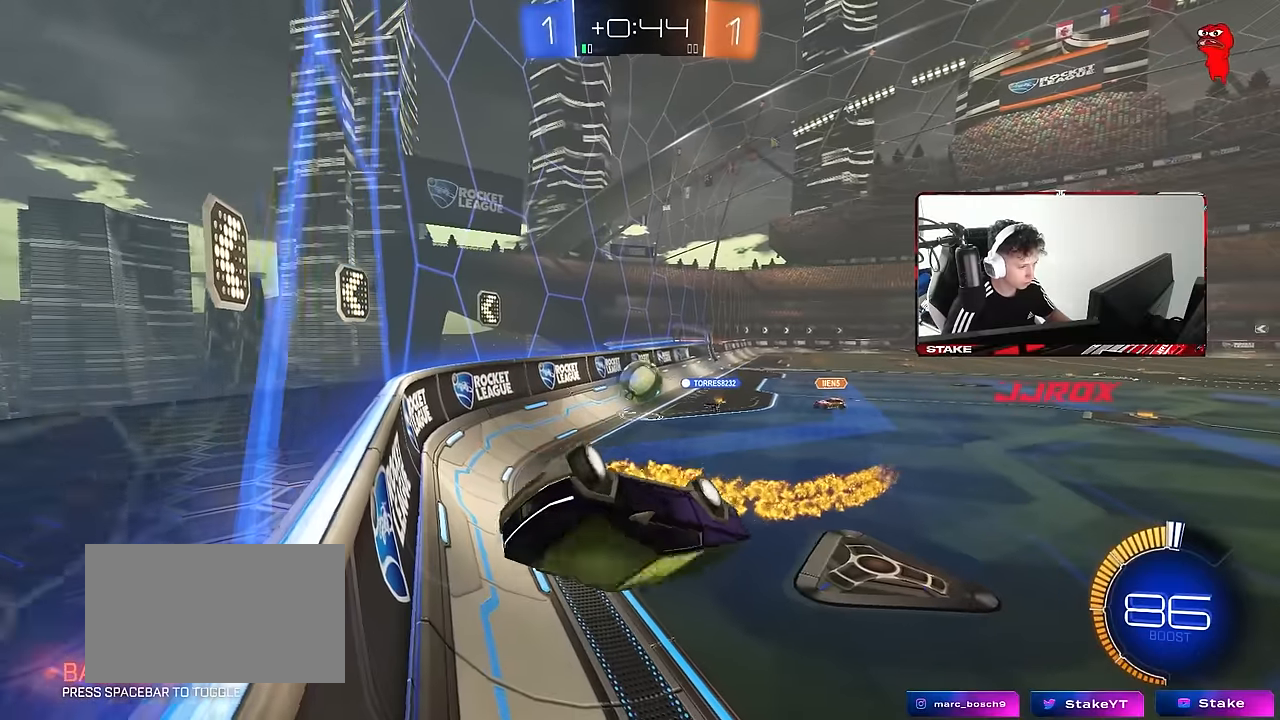
{"keys": ["a", "w"], "mouse": [], "events": [[33, "a", "down"], [33, "shift", "down"], [133, "a", "up"], [133, "shift", "up"], [217, "d", "down"], [400, "d", "up"], [450, "a", "down"]]}